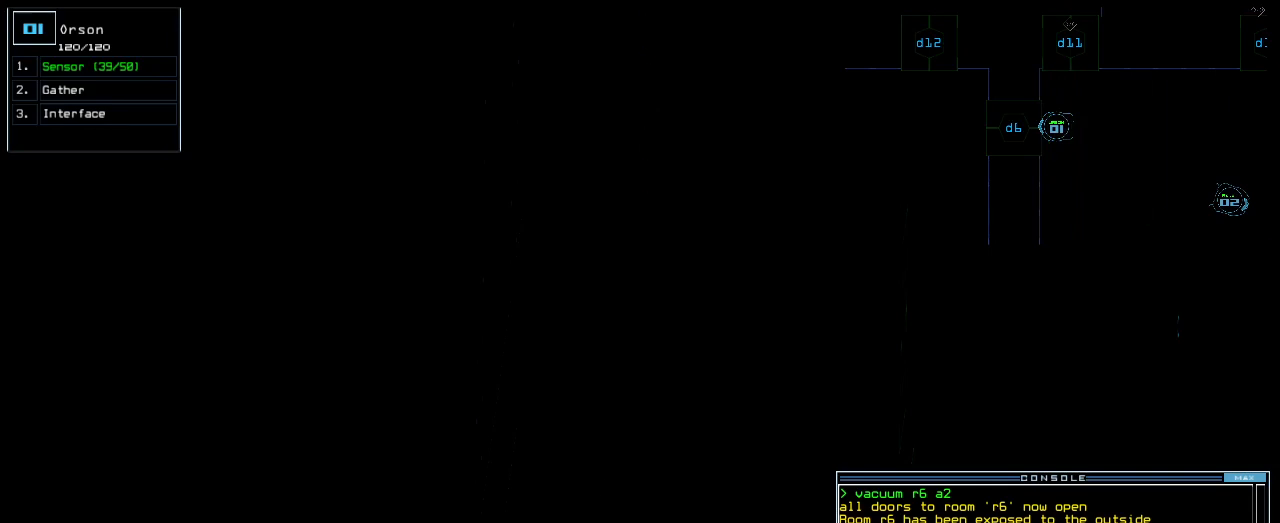
Gameplay with keyboard; each line is a JSON object with the keys held at the frame after it. "events" lists presses ("down") and releases ("up") of ".", "0", "1", "2", "3", "4", "5", "6", "7", "8", "9", "a", "b", "backspace", "c", "caps_lock", "comma", "ctrl_l", "ctrl_r", "d", "down", "e", "equals", "escape", "f", "f1", "g", "h", "i", "j", "k", "l", "left", "m", "minus", "n", "o", "p", "q", "quote", "r", "return", "right", "s", "semicolon", "shift_l", "shift_r", "space", "t", "tab", "tilde", "u", "up", "v", "w", "x", "y" and "z" between this image and that frame as [ms after this image, input, new state], when the widget could be followed in between. No other keys are recorded. Mouse input is not recorded.
{"keys": [], "events": [[160, "t", "down"], [220, "e", "down"], [260, "t", "up"], [300, "e", "up"], [320, "return", "down"], [380, "return", "up"]]}
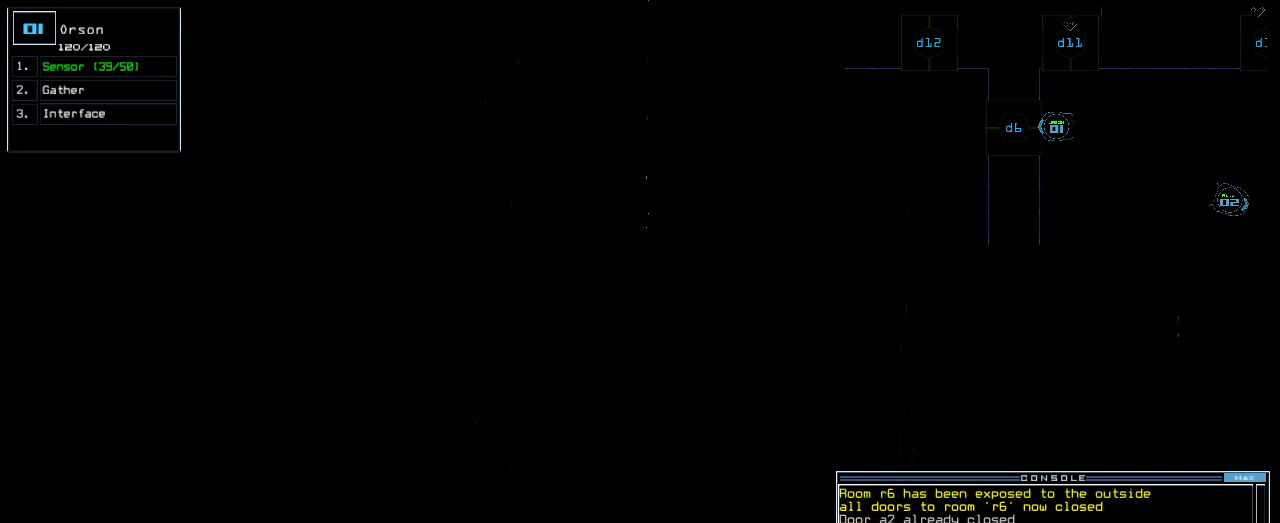
{"keys": [], "events": [[180, "d", "down"], [240, "d", "up"]]}
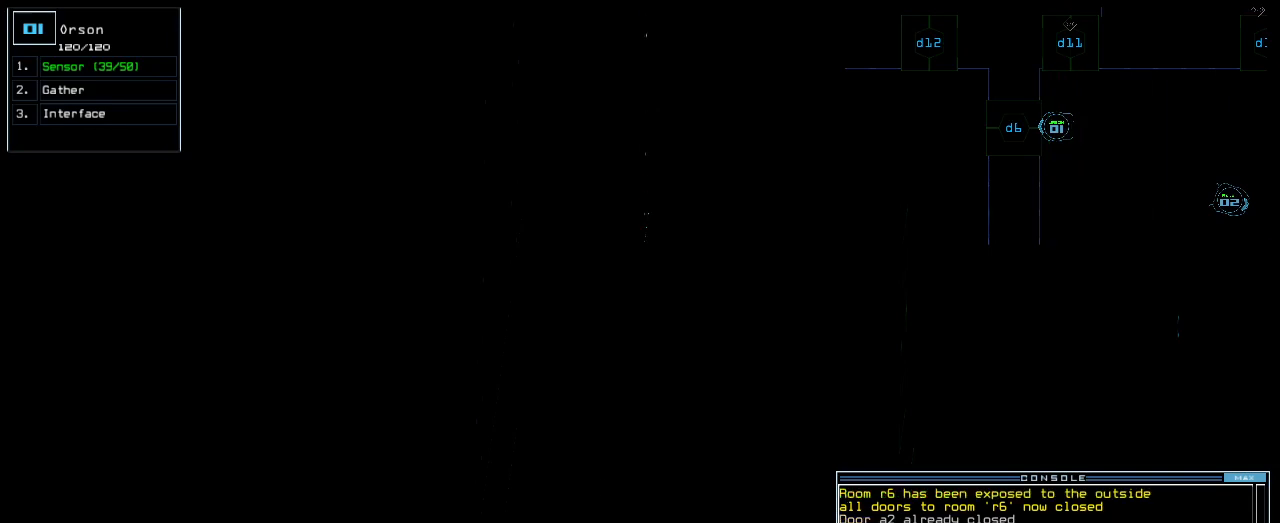
{"keys": [], "events": [[200, "6", "down"], [260, "6", "up"]]}
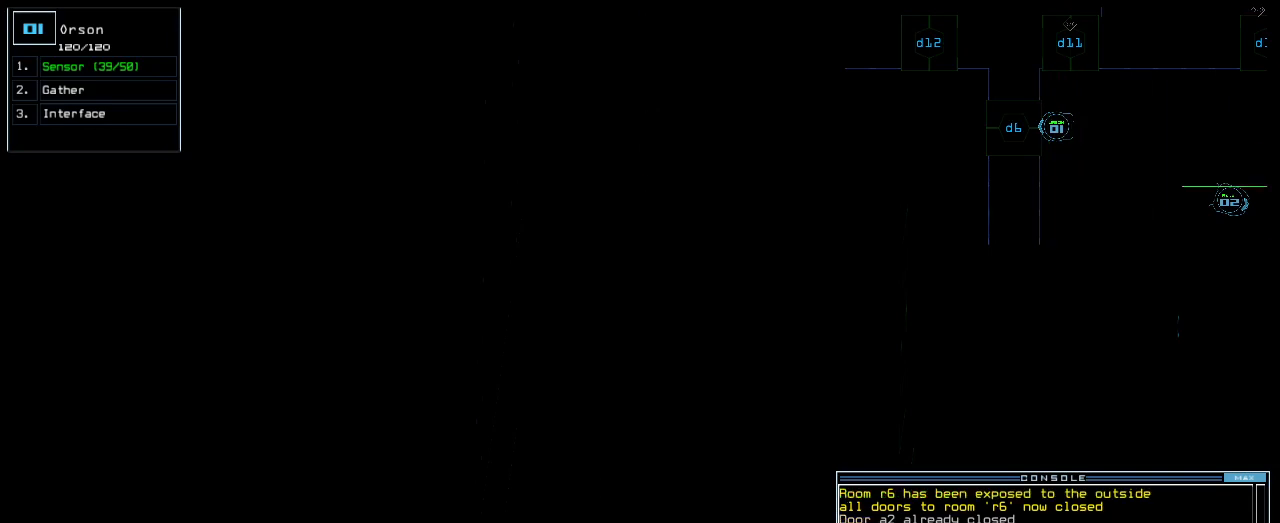
{"keys": [], "events": []}
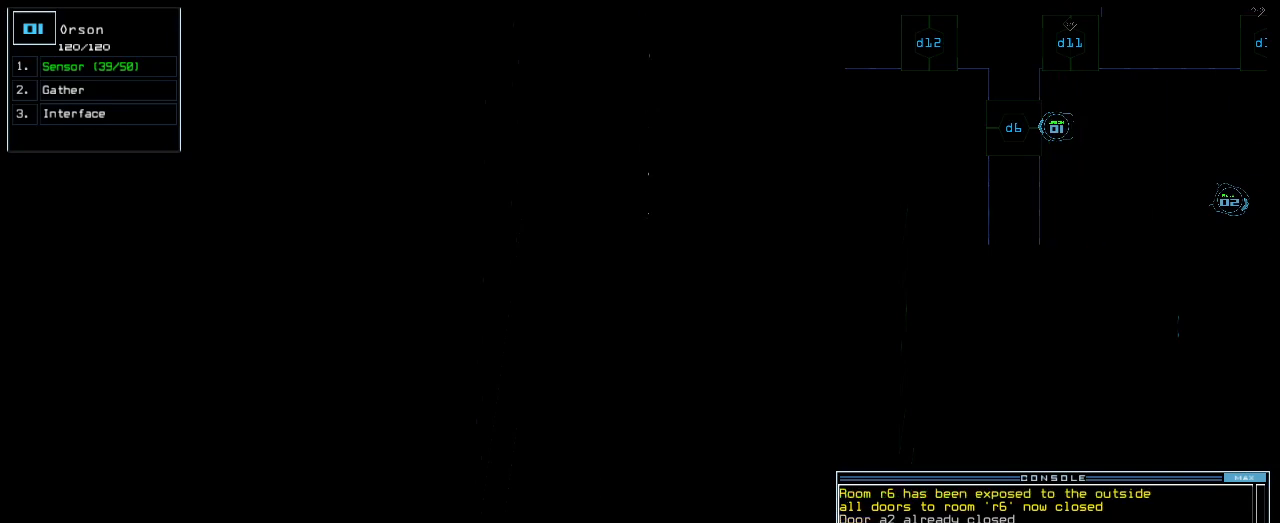
{"keys": [], "events": []}
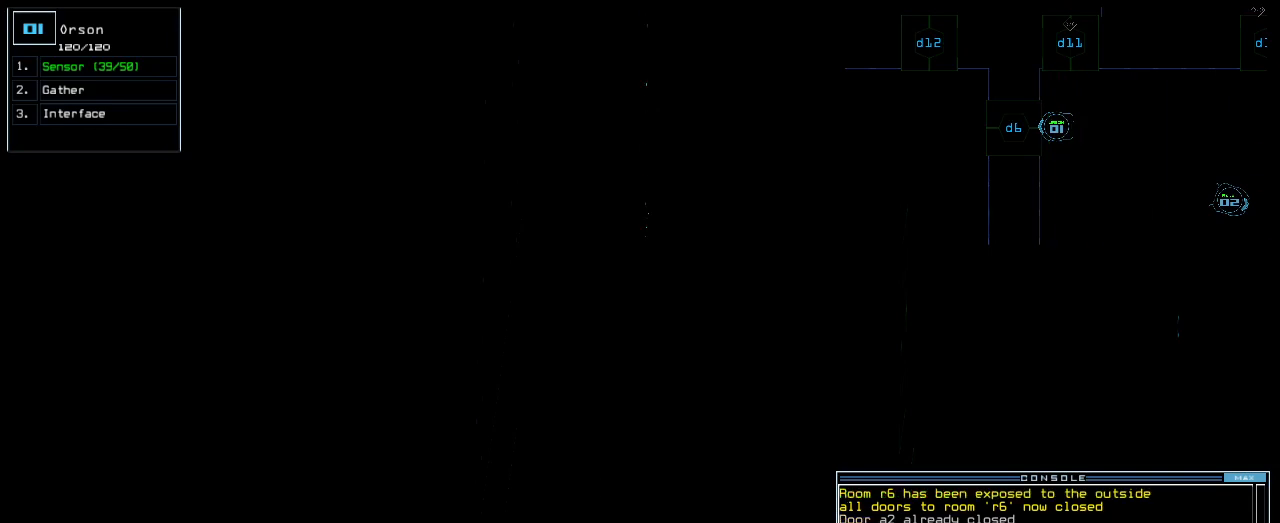
{"keys": [], "events": []}
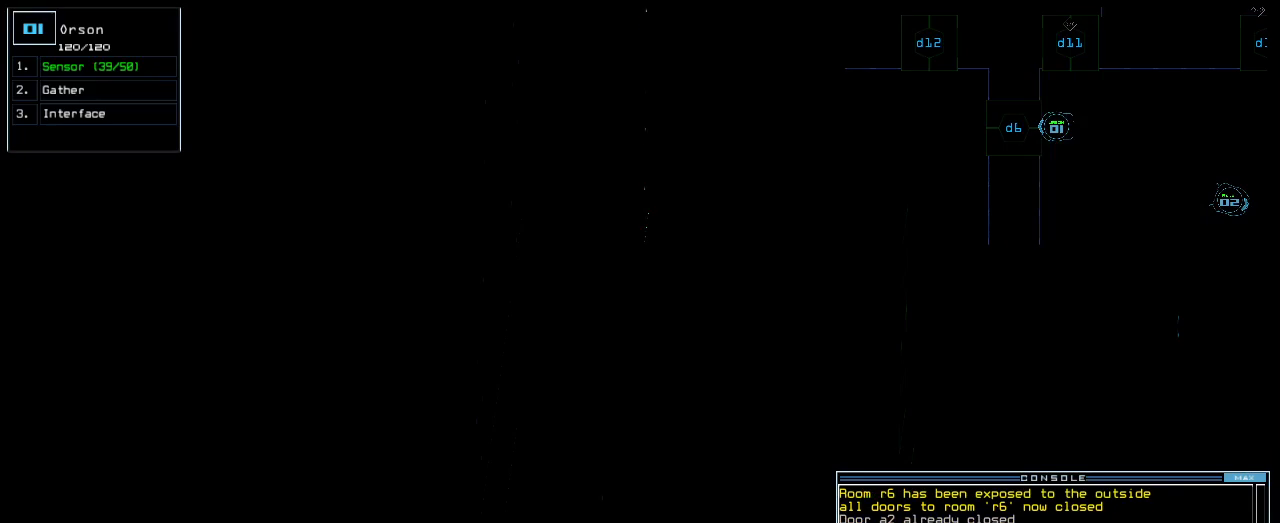
{"keys": ["c", "down"], "events": [[20, "return", "down"], [80, "return", "up"], [320, "down", "down"], [480, "c", "down"]]}
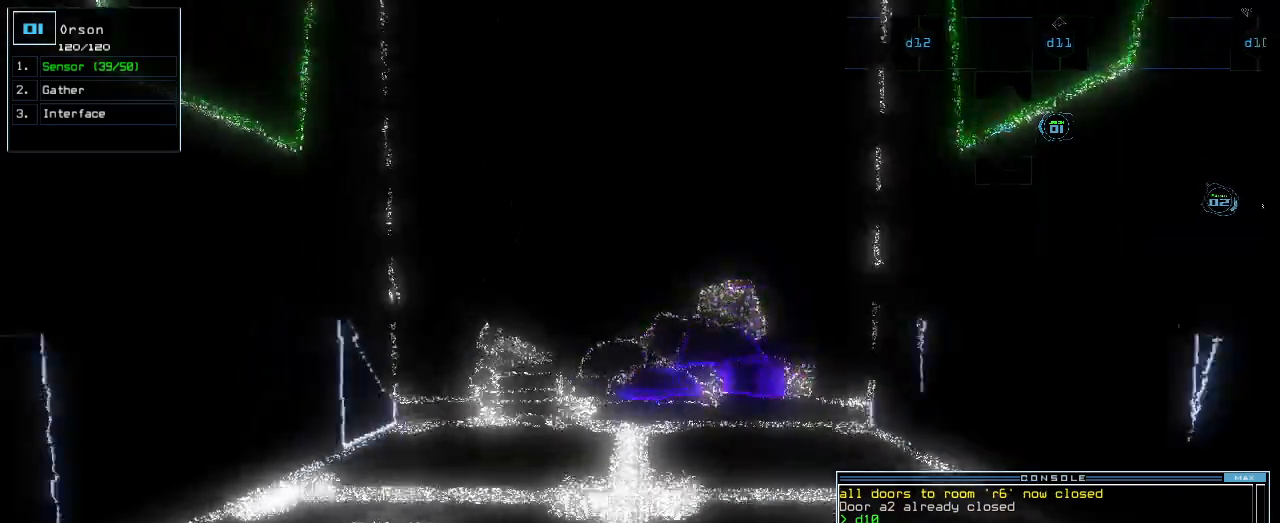
{"keys": ["d", "up"], "events": [[40, "c", "up"], [60, "down", "up"], [80, "c", "down"], [120, "return", "down"], [160, "c", "up"], [240, "return", "up"], [400, "up", "down"], [500, "d", "down"]]}
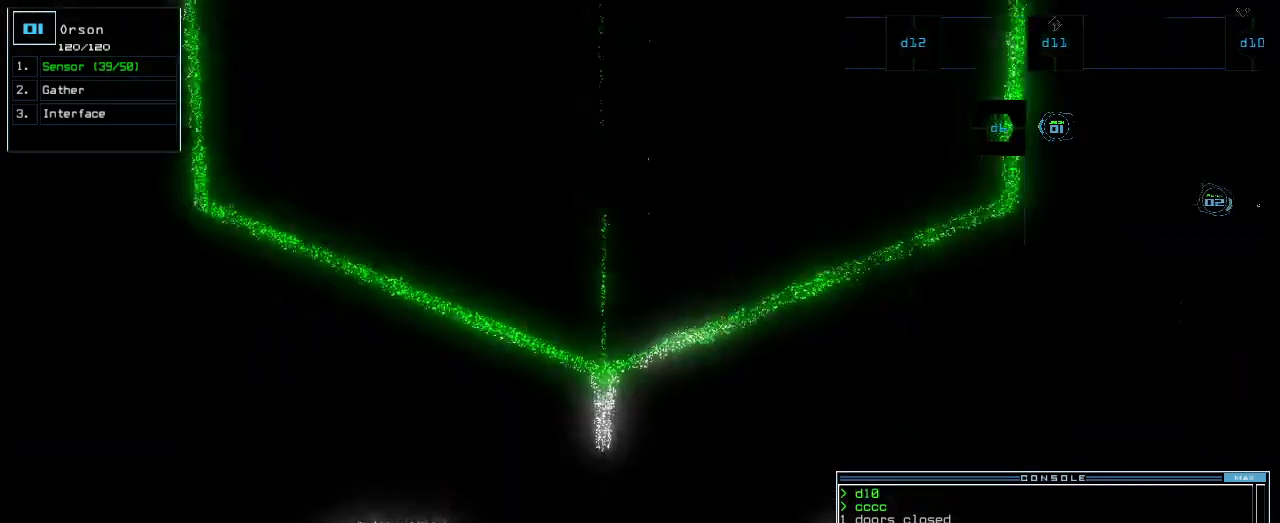
{"keys": [], "events": [[60, "d", "up"], [380, "up", "up"], [420, "6", "down"], [480, "6", "up"]]}
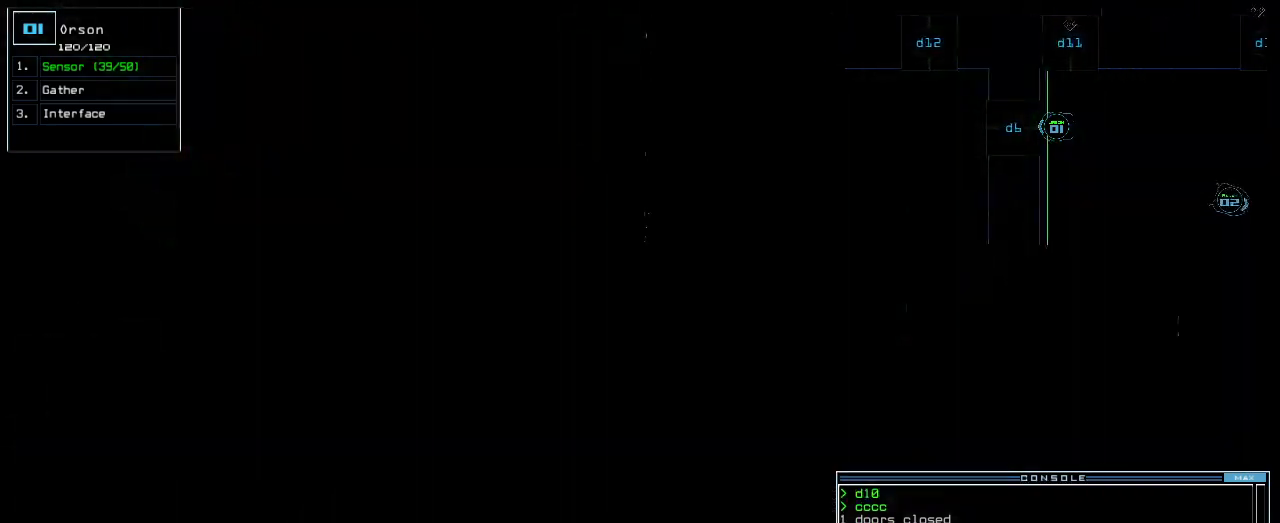
{"keys": ["up"], "events": [[300, "return", "down"], [360, "return", "up"], [440, "up", "down"]]}
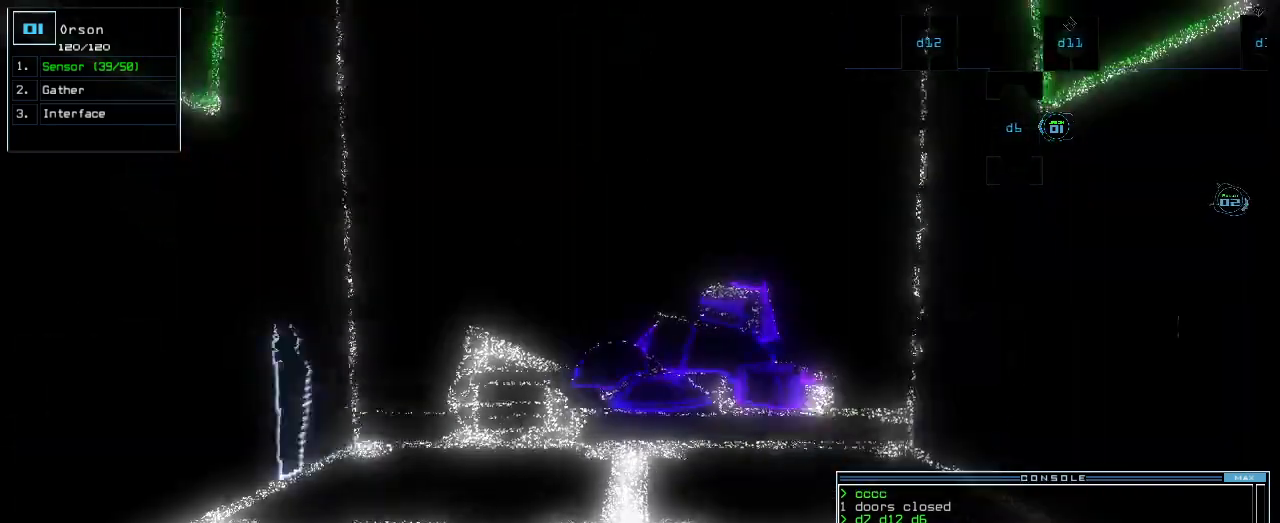
{"keys": ["right", "up"], "events": [[480, "right", "down"]]}
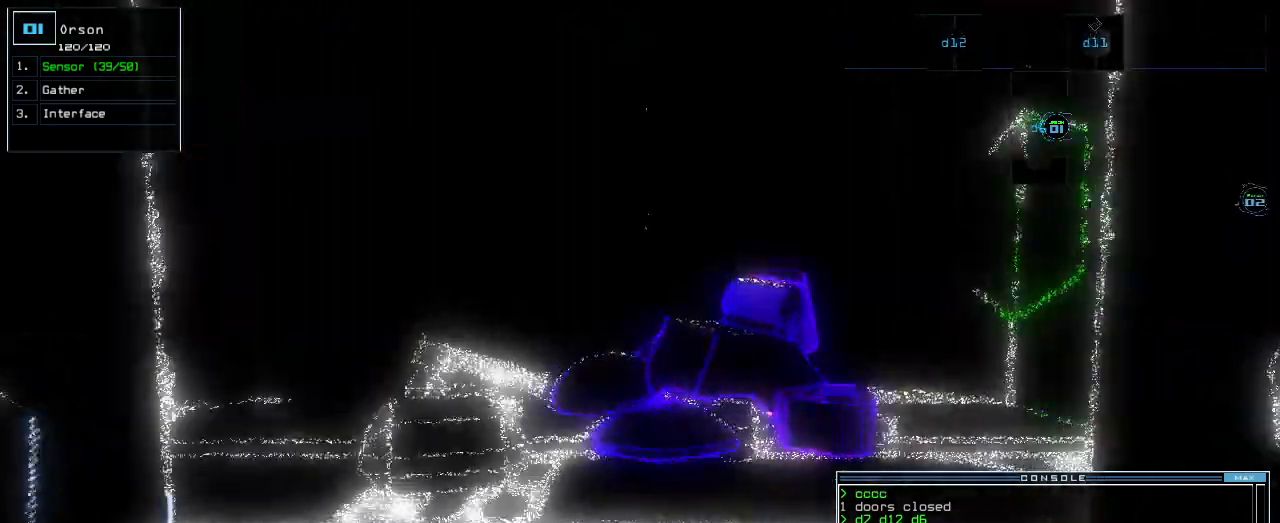
{"keys": ["up"]}
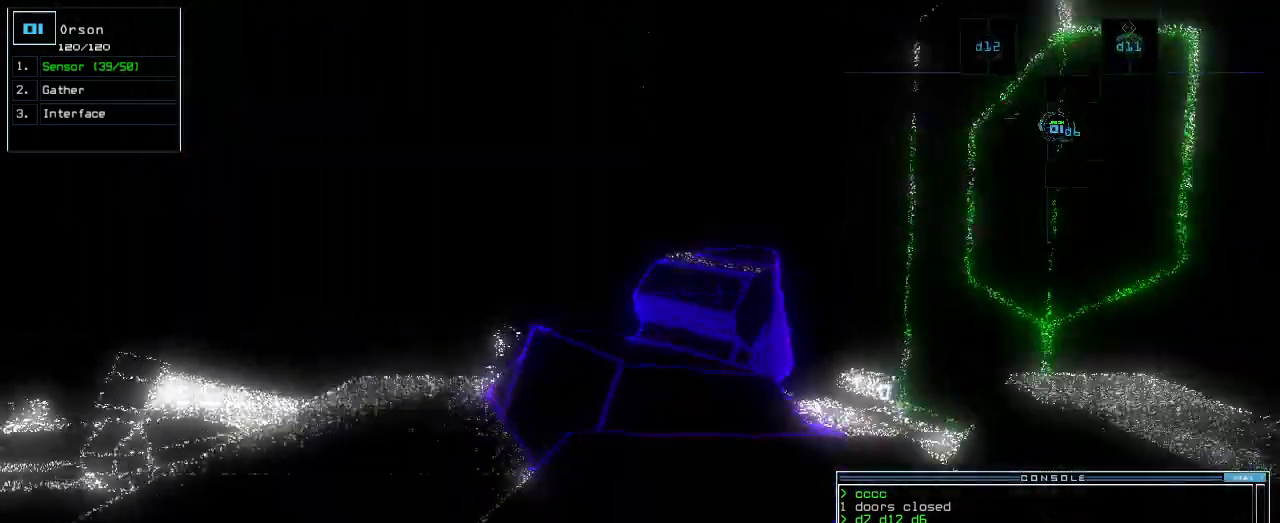
{"keys": ["up"], "events": []}
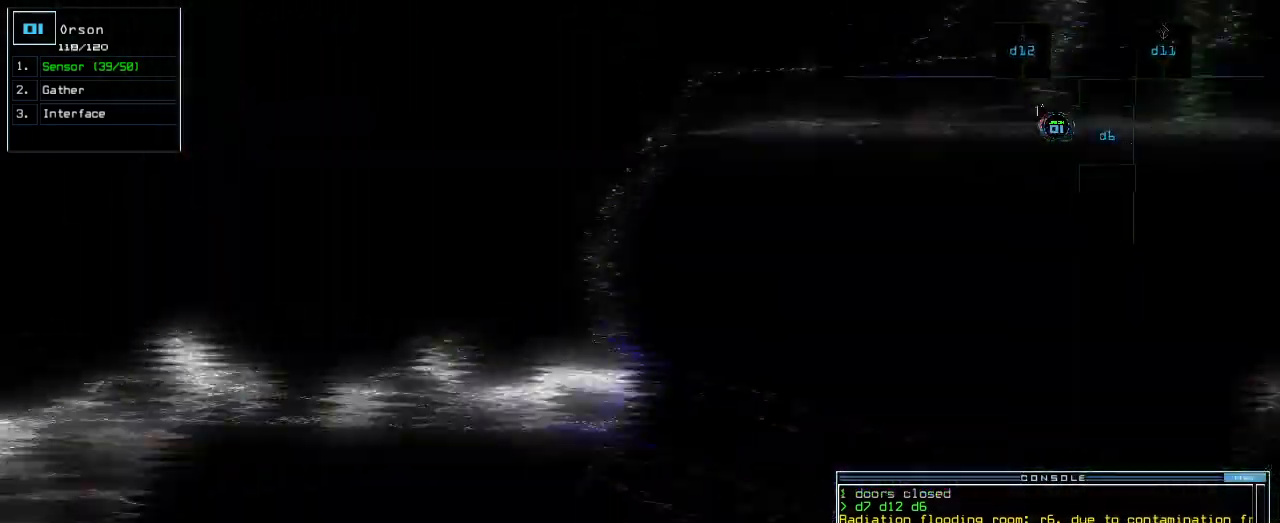
{"keys": ["return", "up"], "events": [[80, "return", "down"], [200, "return", "up"], [440, "g", "down"], [500, "g", "up"], [500, "return", "down"]]}
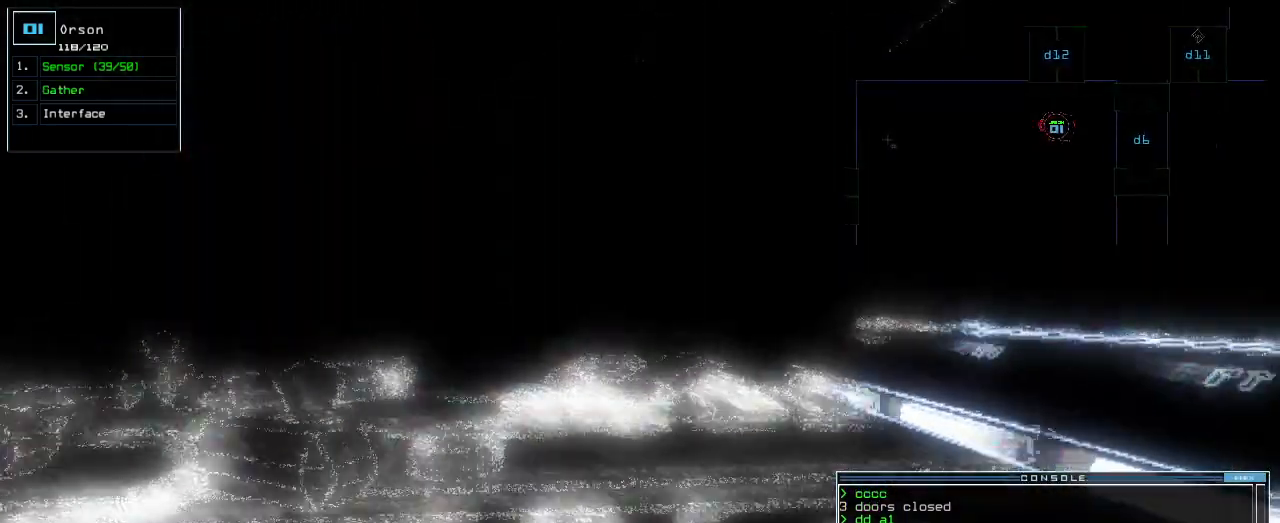
{"keys": ["down"], "events": [[60, "return", "up"], [80, "up", "up"], [160, "up", "down"], [200, "down", "down"], [300, "up", "up"]]}
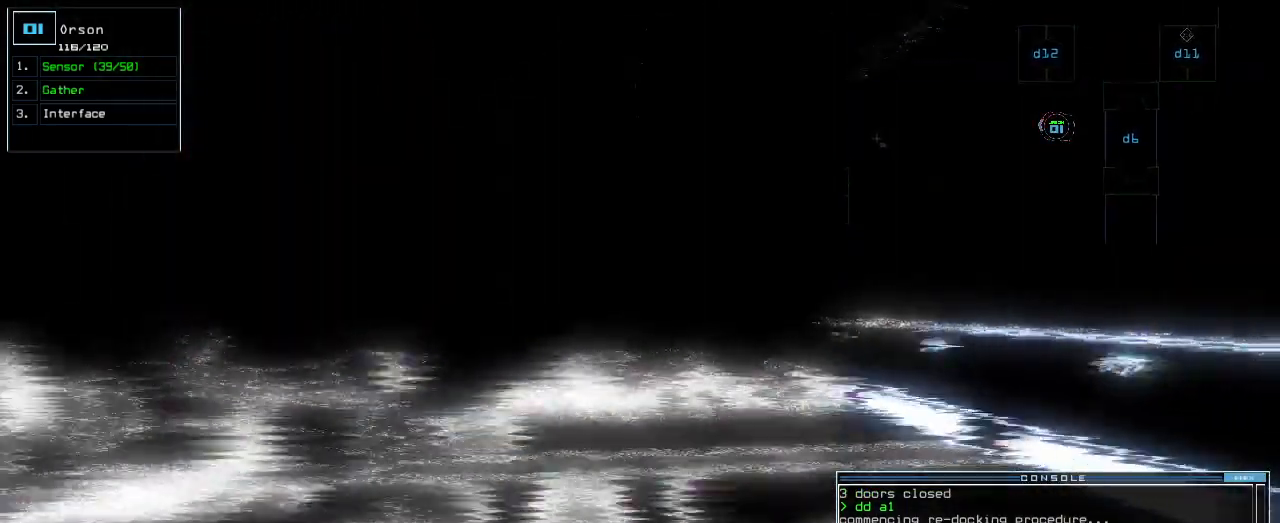
{"keys": ["down"], "events": []}